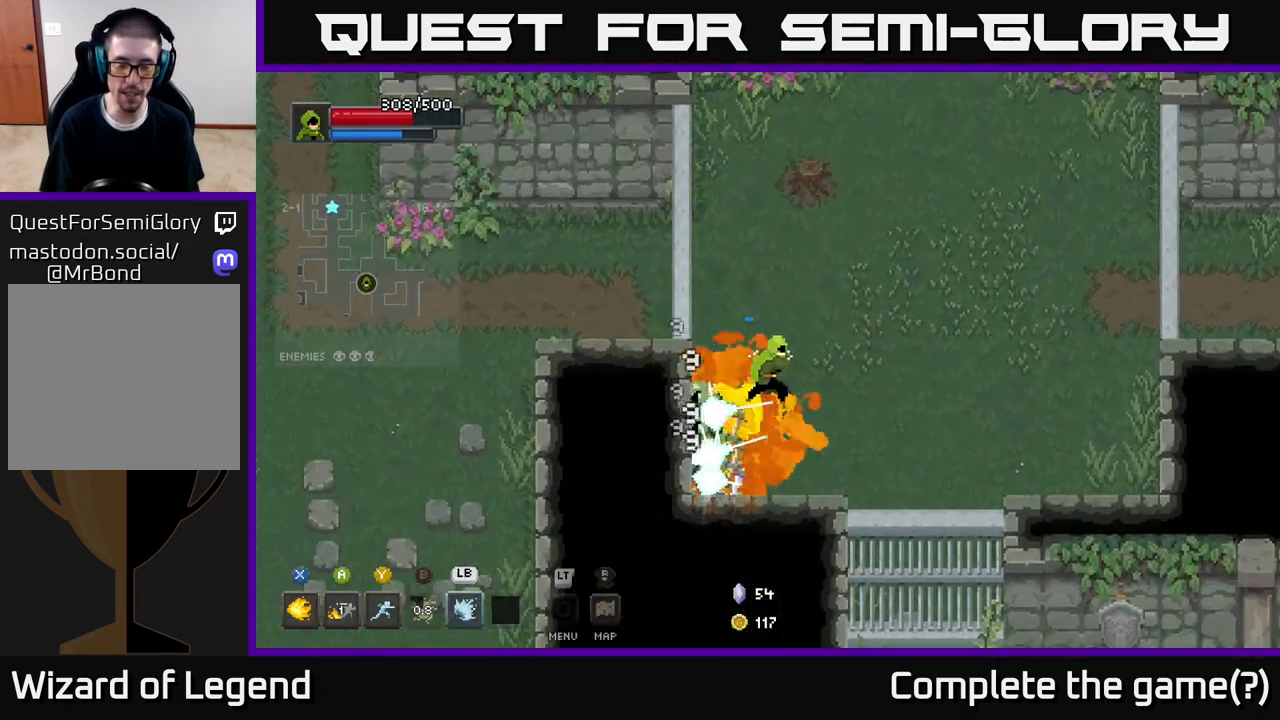
Gameplay with a controller (Xbox layout); each line is a JSON object with the inputs held at the frame after it. "events" lists button and stick changes between this image and that frame as [ms after this image, input, new state], when the widget could be followed in between.
{"buttons": ["X"], "left_stick": "center", "right_stick": "center", "events": [[167, "left_stick", "center"]]}
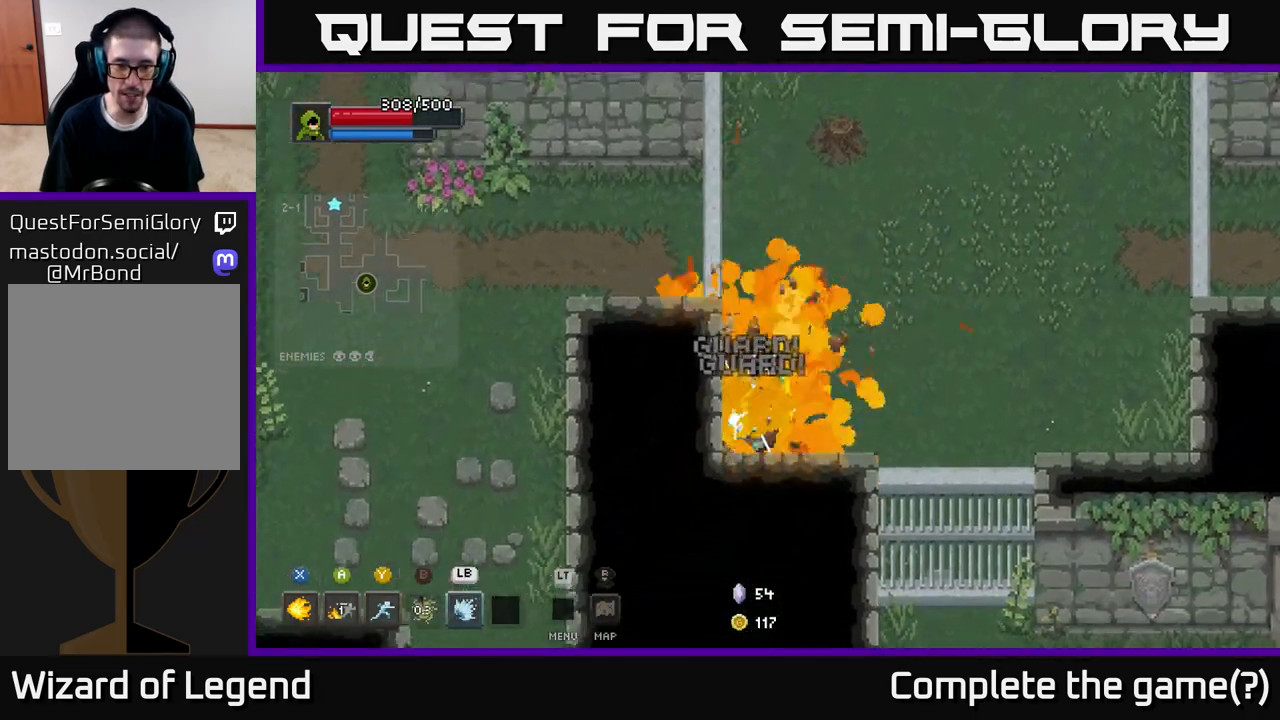
{"buttons": ["X"], "left_stick": "center", "right_stick": "center", "events": [[117, "X", "up"], [283, "X", "down"]]}
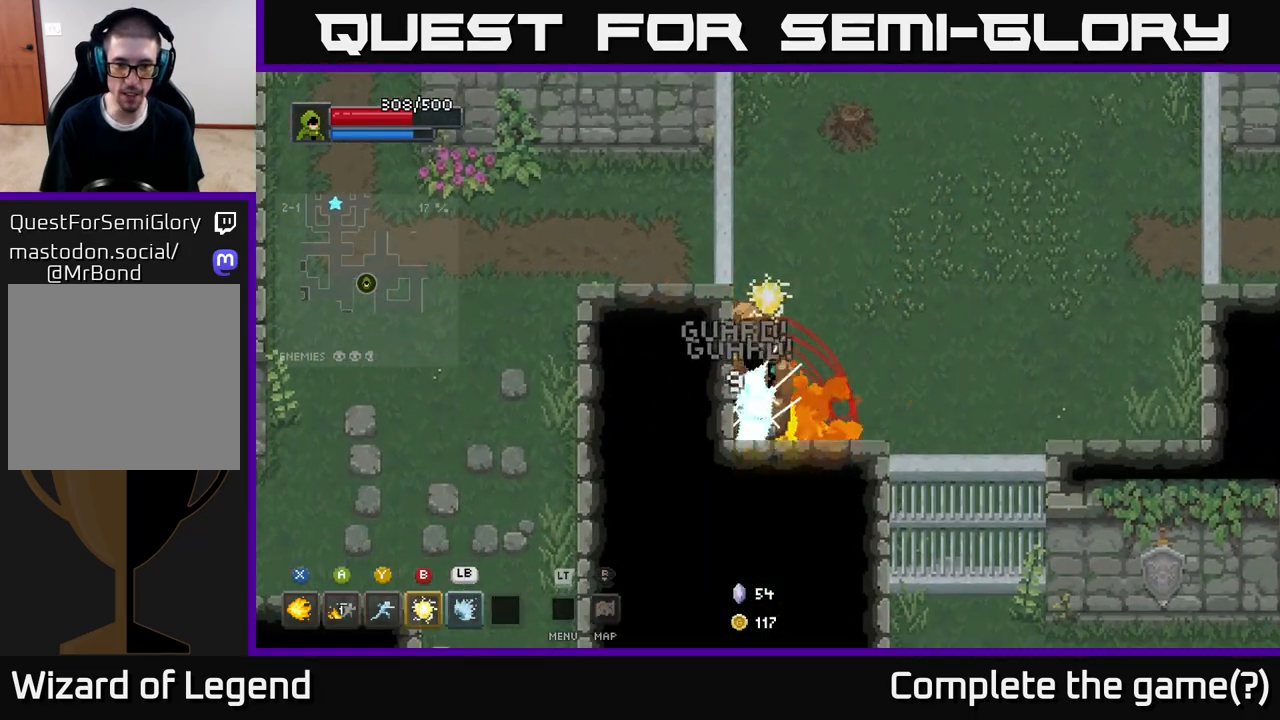
{"buttons": [], "left_stick": "down-left", "right_stick": "center", "events": [[433, "left_stick", "down-left"], [450, "X", "up"]]}
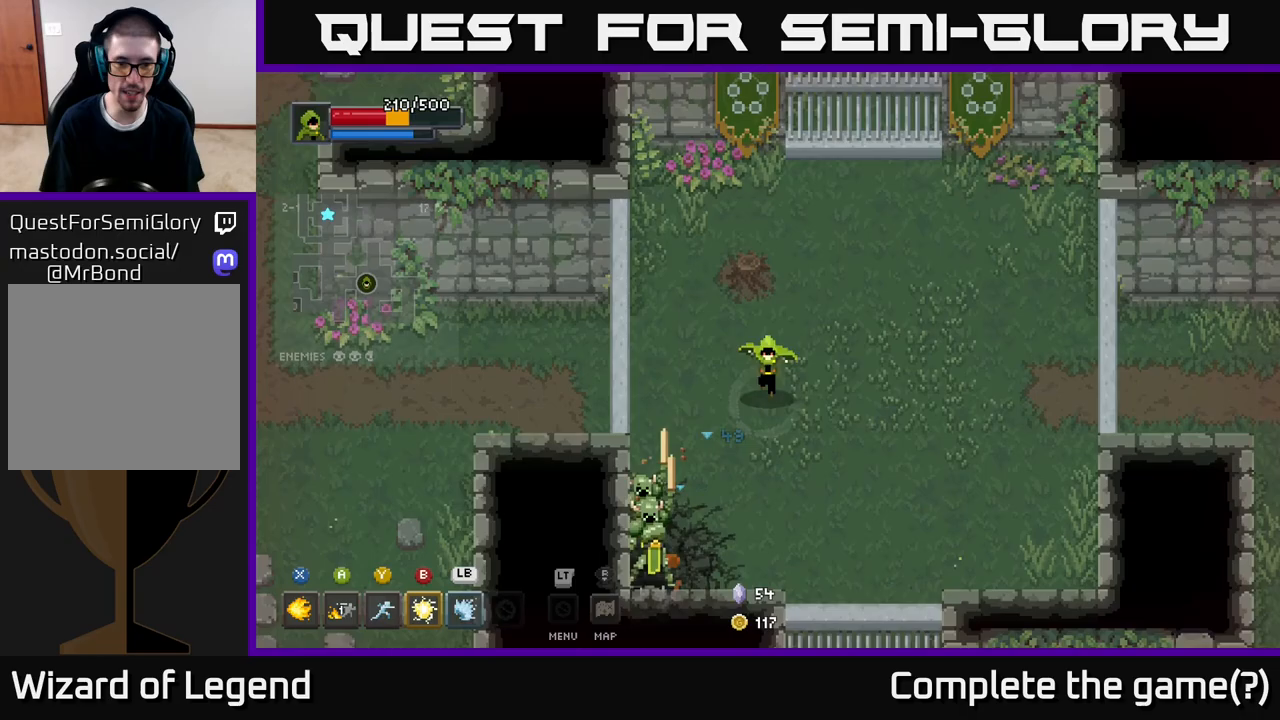
{"buttons": ["X"], "left_stick": "down-left", "right_stick": "center", "events": [[33, "X", "down"]]}
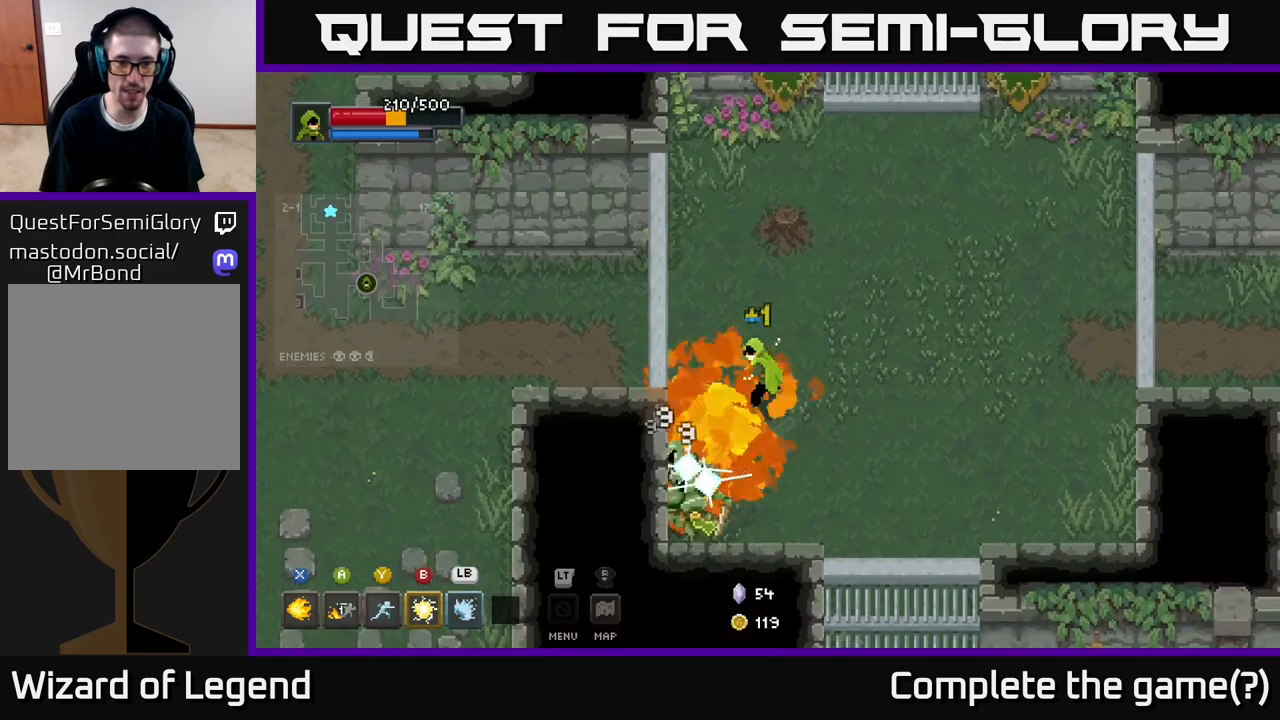
{"buttons": [], "left_stick": "center", "right_stick": "center", "events": [[267, "left_stick", "center"], [500, "X", "up"]]}
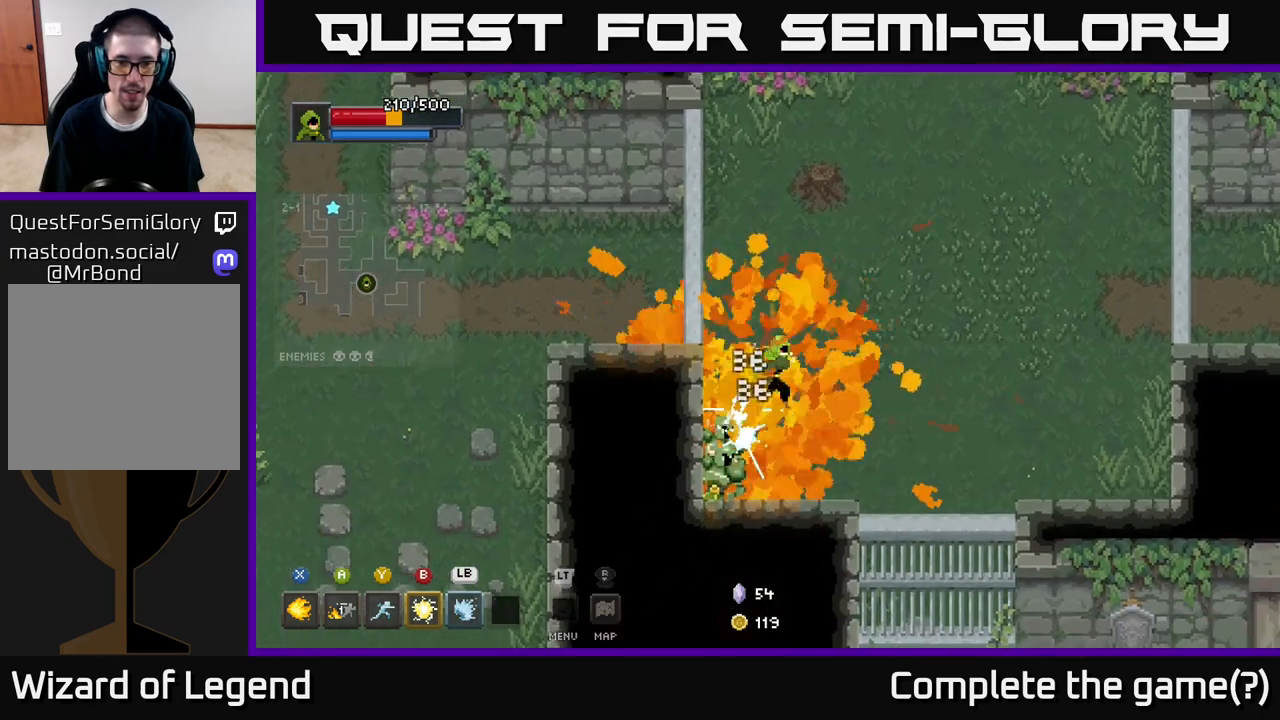
{"buttons": [], "left_stick": "center", "right_stick": "center", "events": [[67, "left_stick", "down"], [133, "B", "down"], [233, "B", "up"], [400, "left_stick", "center"]]}
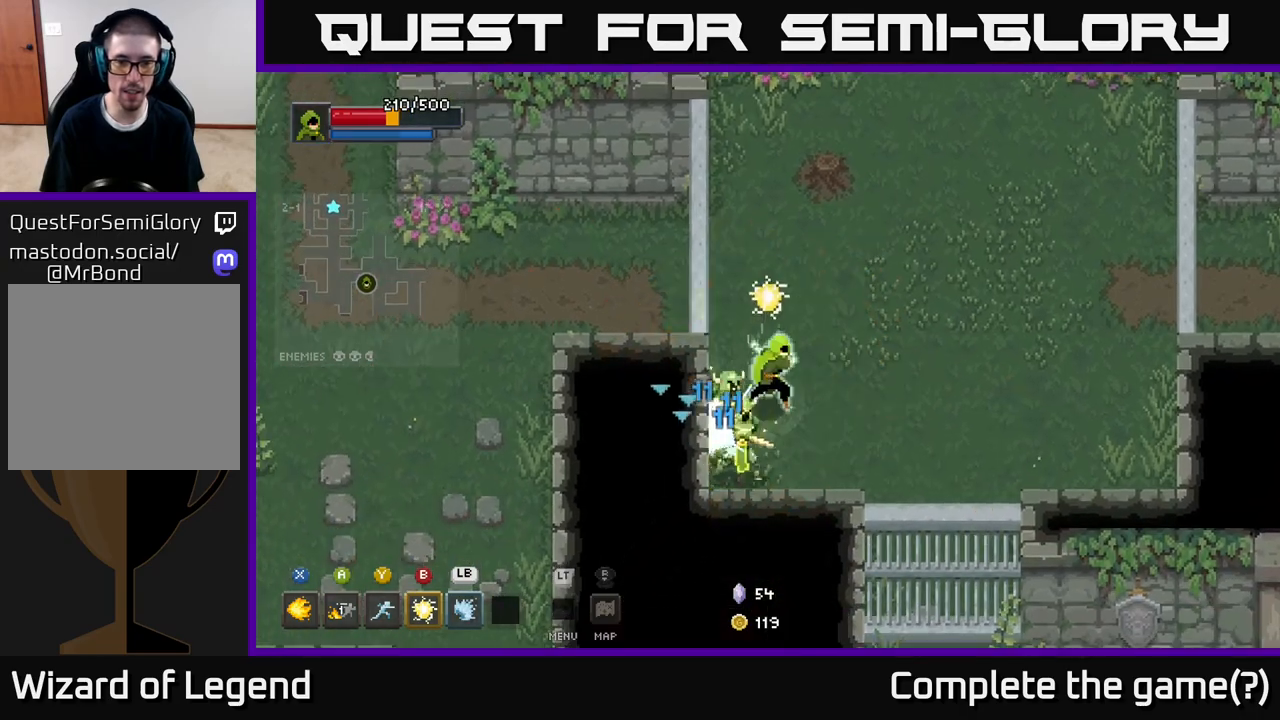
{"buttons": ["X"], "left_stick": "center", "right_stick": "center", "events": [[50, "X", "down"], [83, "left_stick", "down"], [300, "left_stick", "center"]]}
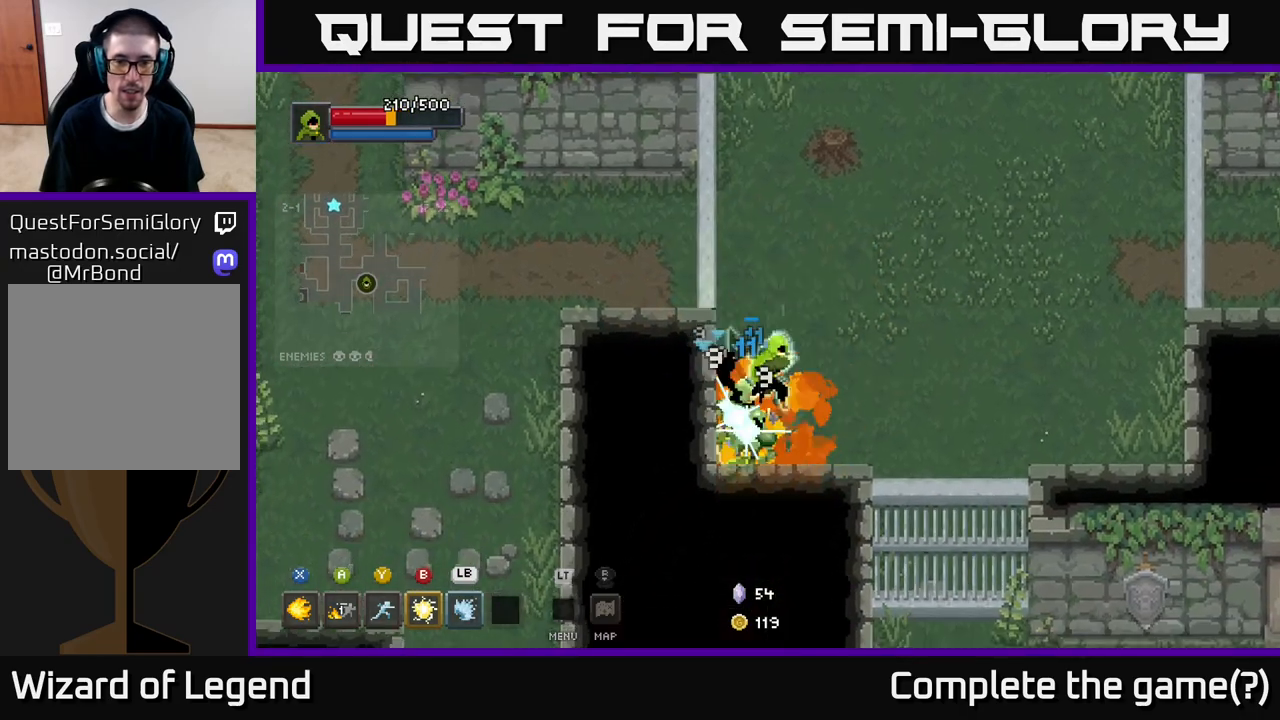
{"buttons": ["X"], "left_stick": "center", "right_stick": "center", "events": []}
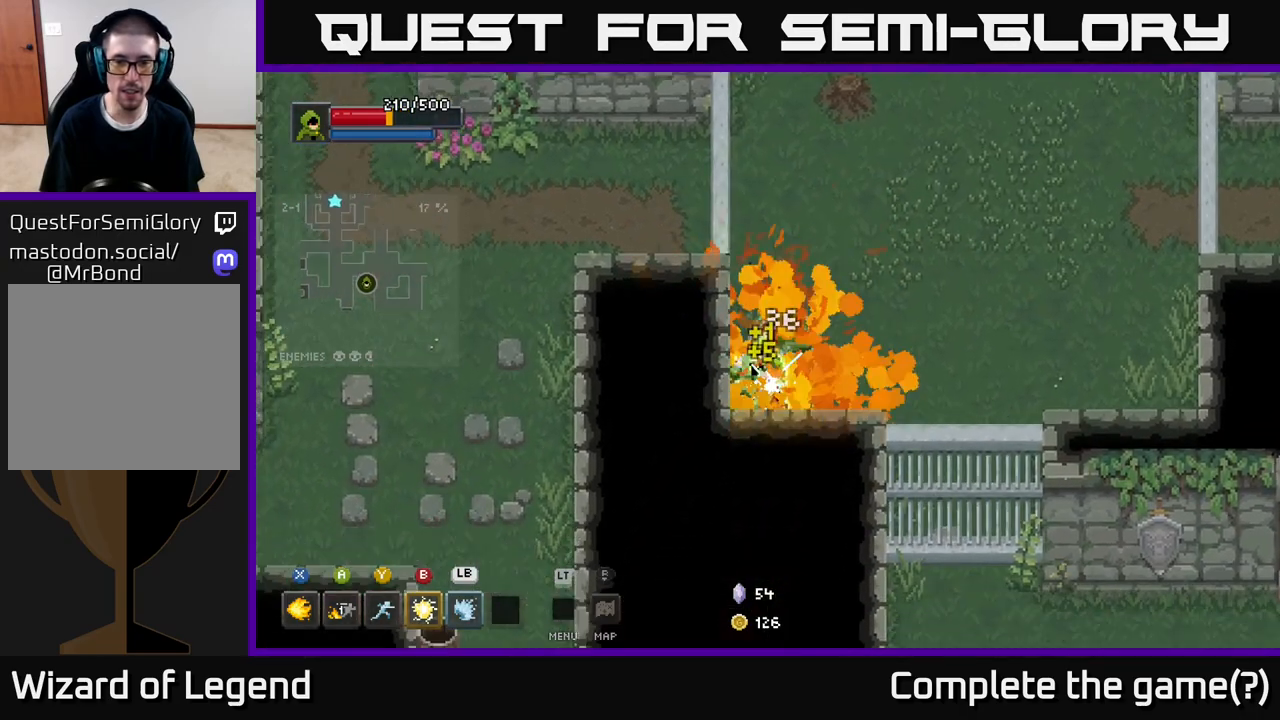
{"buttons": [], "left_stick": "right", "right_stick": "center", "events": [[17, "X", "up"], [67, "left_stick", "right"]]}
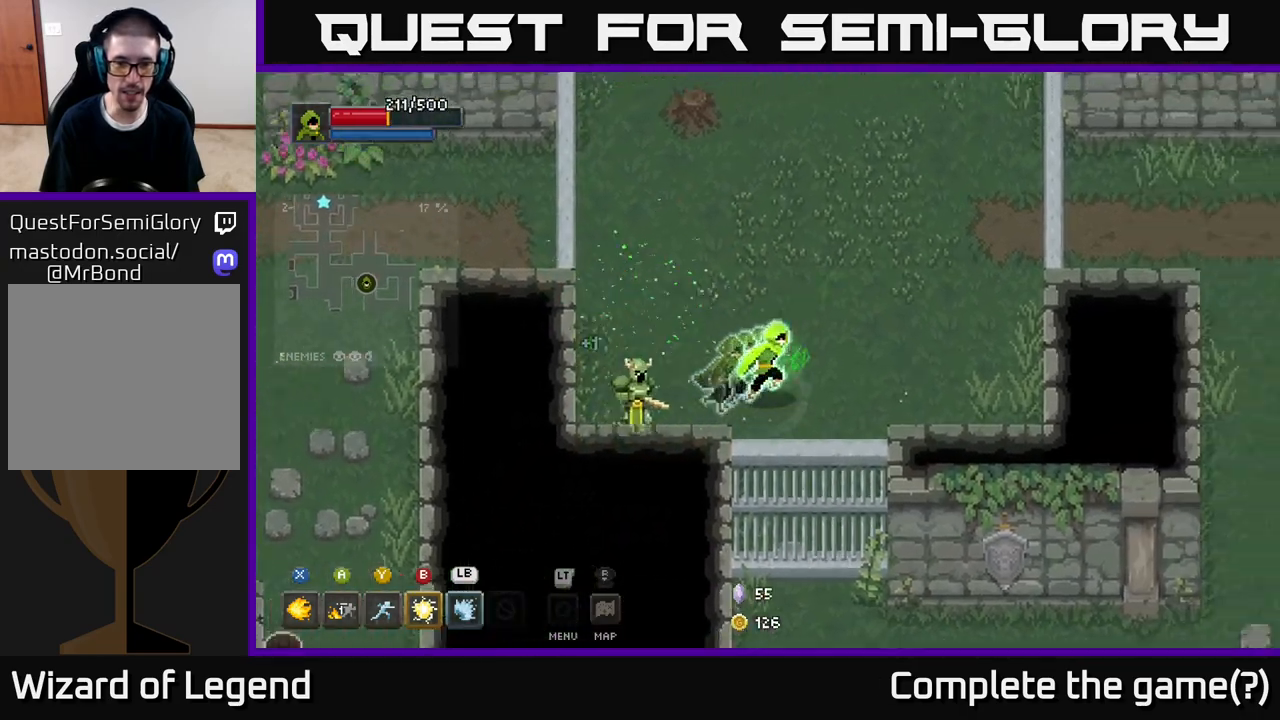
{"buttons": ["X"], "left_stick": "left", "right_stick": "center", "events": [[300, "left_stick", "left"], [367, "X", "down"]]}
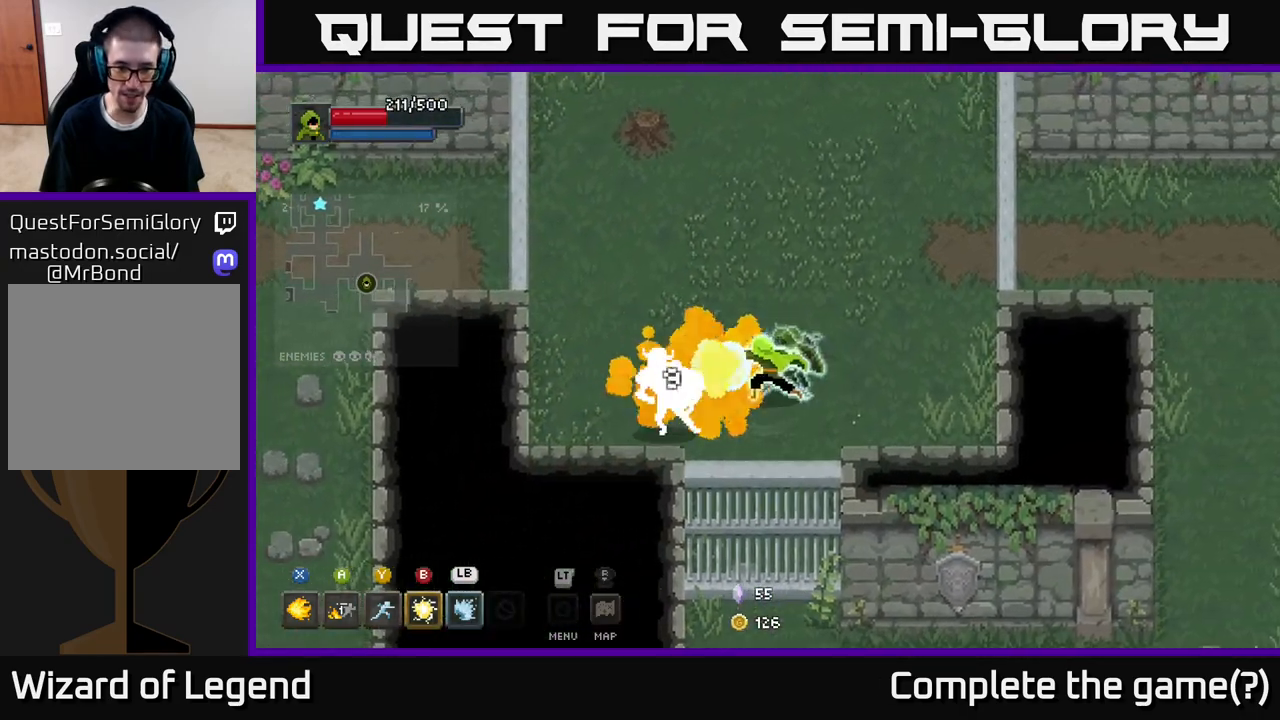
{"buttons": ["X"], "left_stick": "down-left", "right_stick": "center", "events": [[167, "left_stick", "center"], [467, "left_stick", "down-left"]]}
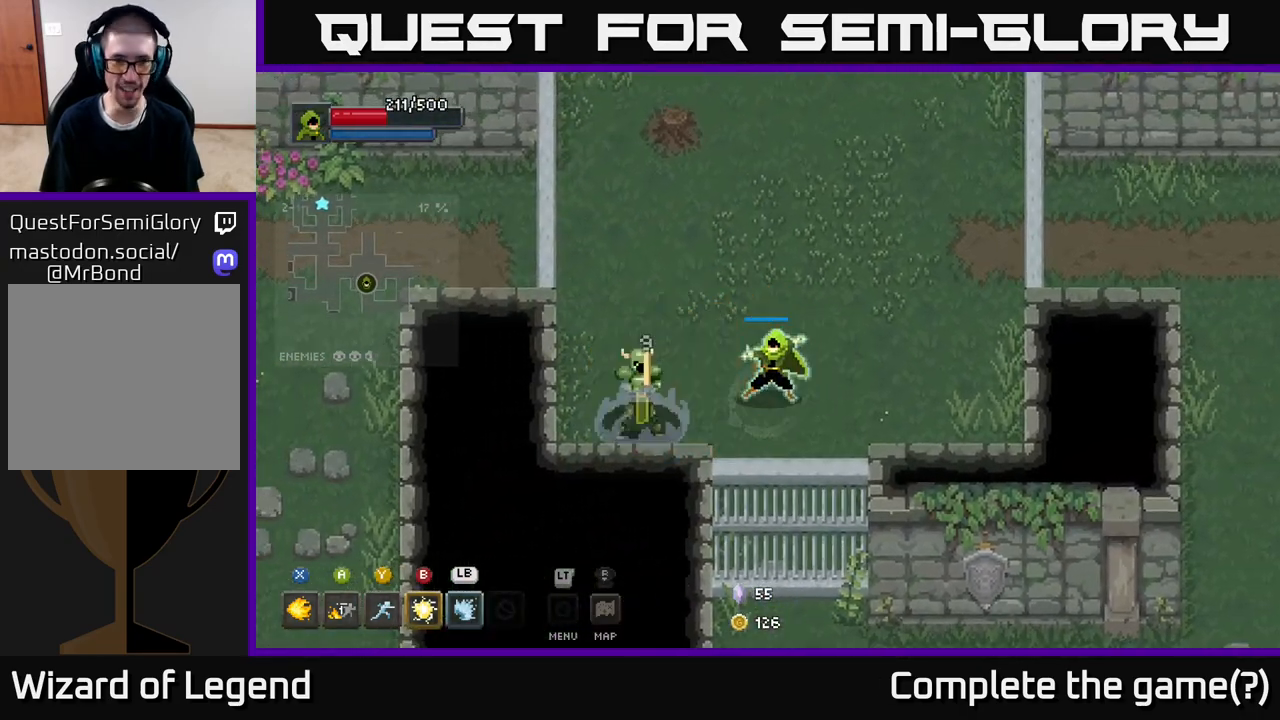
{"buttons": [], "left_stick": "center", "right_stick": "center", "events": [[200, "left_stick", "center"], [367, "X", "up"]]}
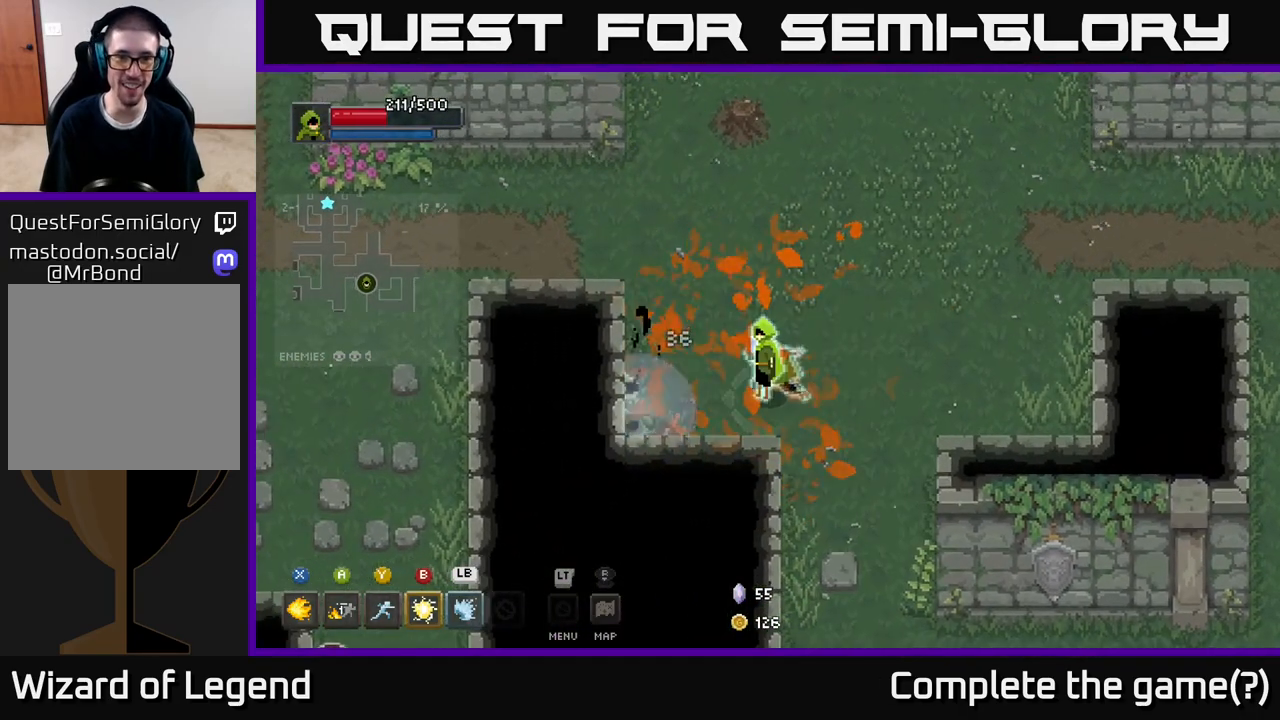
{"buttons": [], "left_stick": "down", "right_stick": "center", "events": [[183, "X", "down"], [250, "X", "up"], [433, "left_stick", "down"]]}
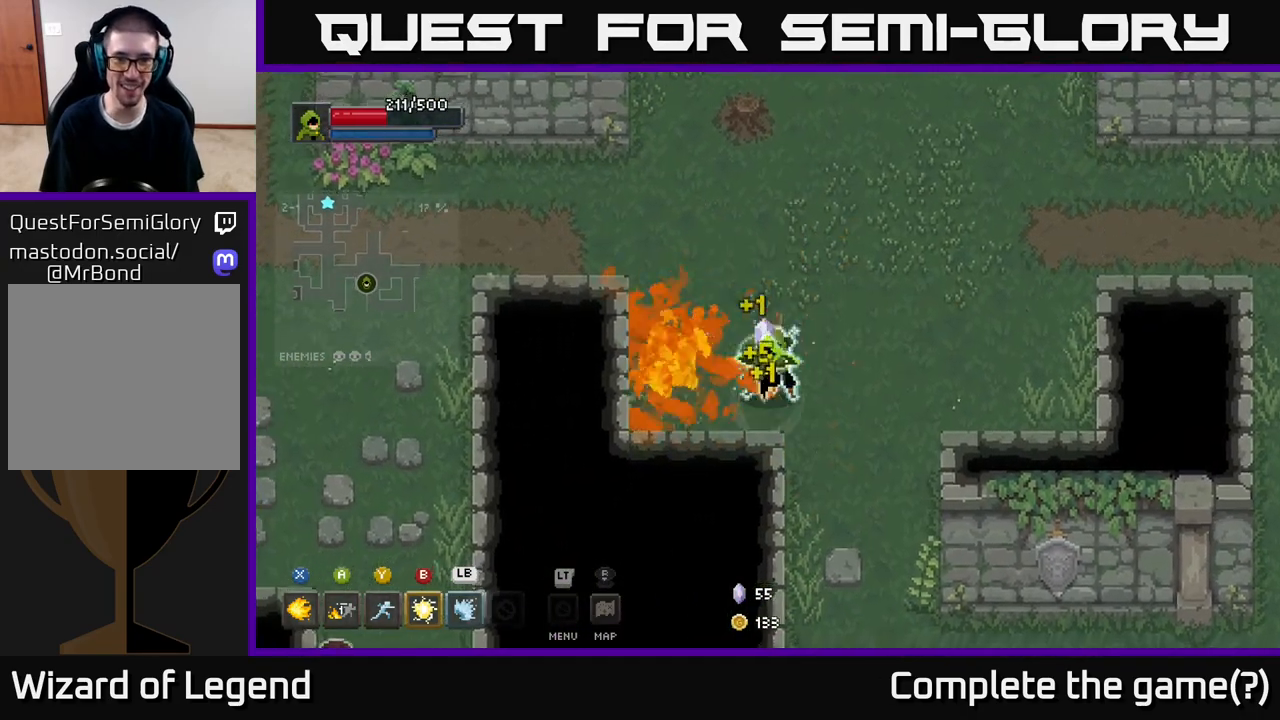
{"buttons": [], "left_stick": "down", "right_stick": "center", "events": [[83, "left_stick", "down-right"], [317, "left_stick", "down"]]}
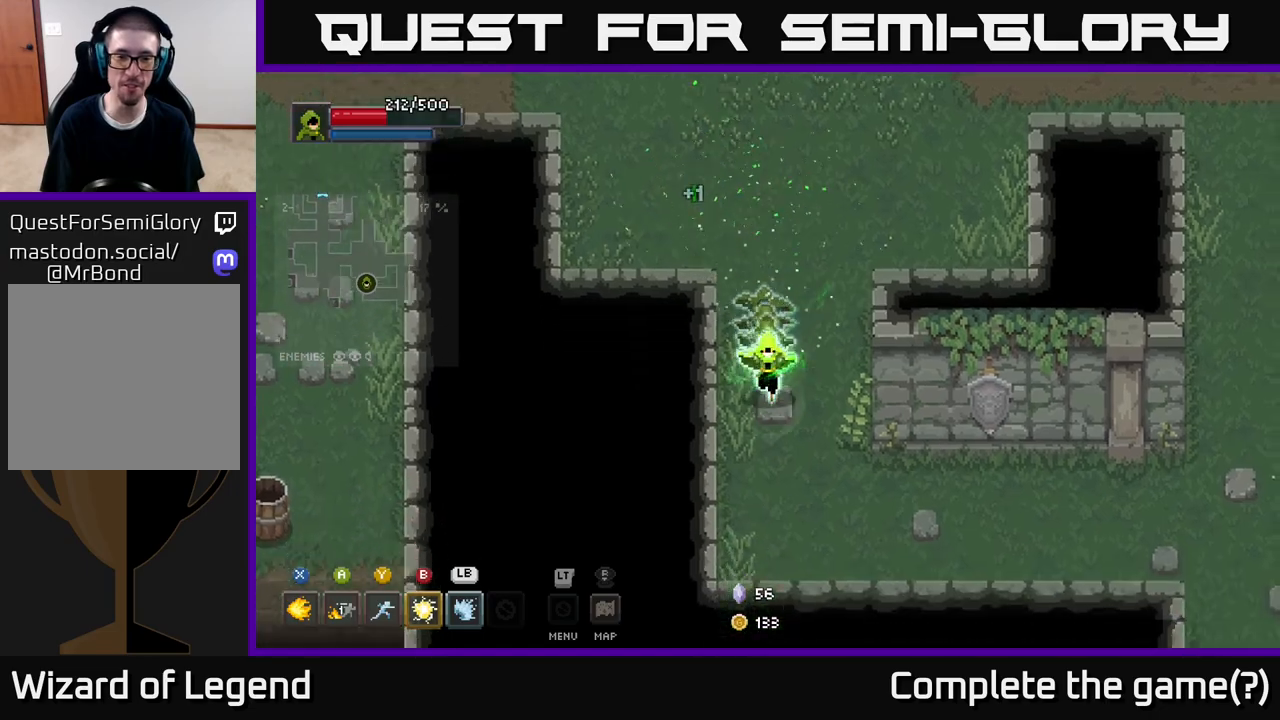
{"buttons": [], "left_stick": "right", "right_stick": "center", "events": [[133, "left_stick", "down-right"], [450, "left_stick", "right"]]}
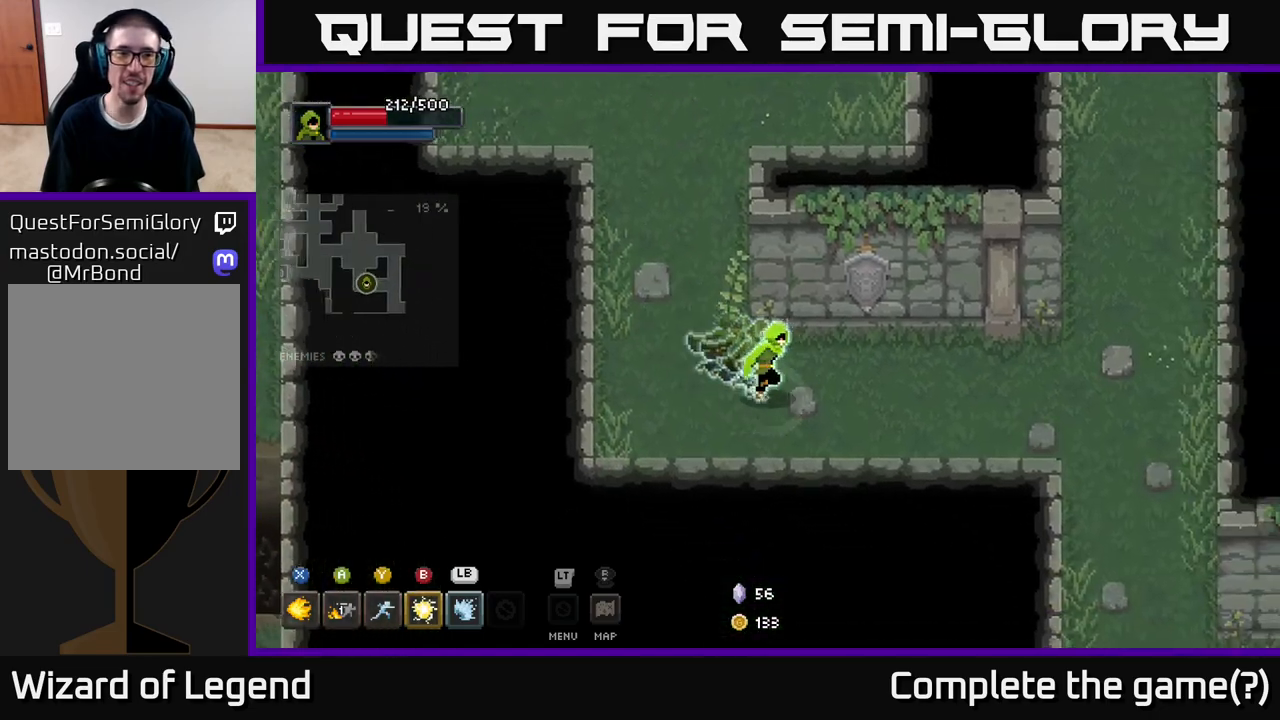
{"buttons": [], "left_stick": "right", "right_stick": "center", "events": []}
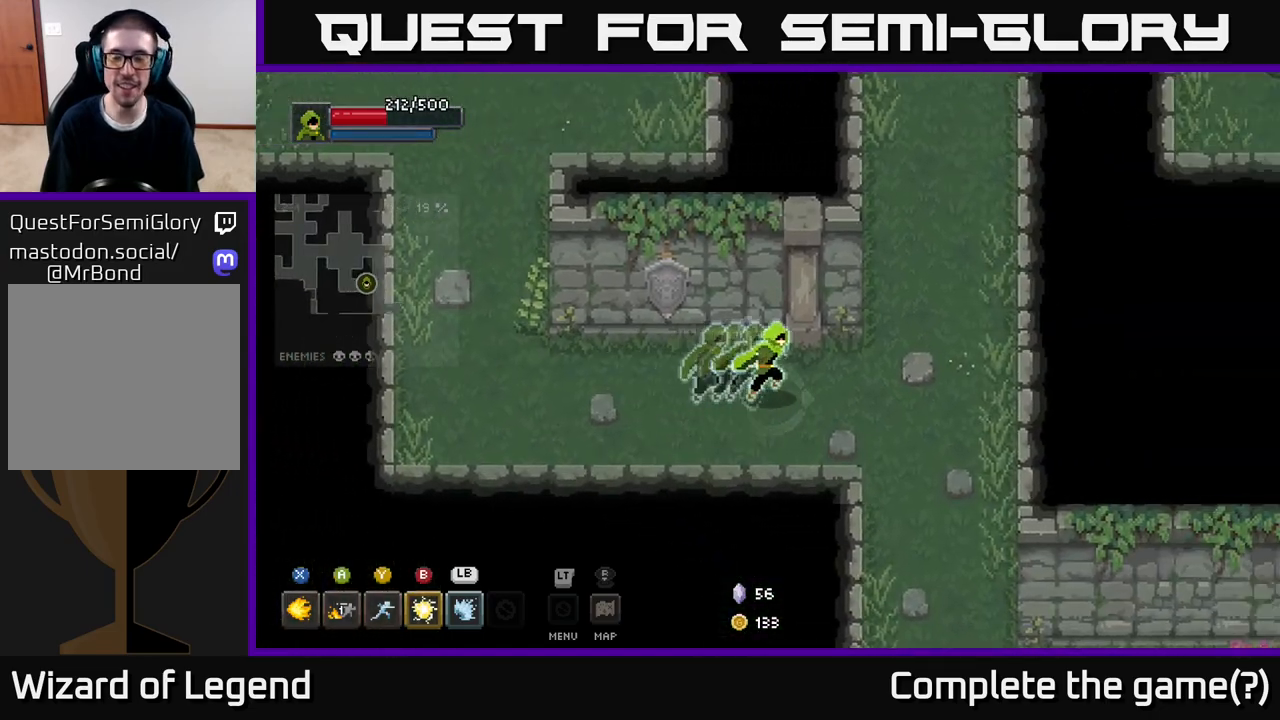
{"buttons": [], "left_stick": "down", "right_stick": "center", "events": [[217, "left_stick", "down-right"], [350, "left_stick", "down"]]}
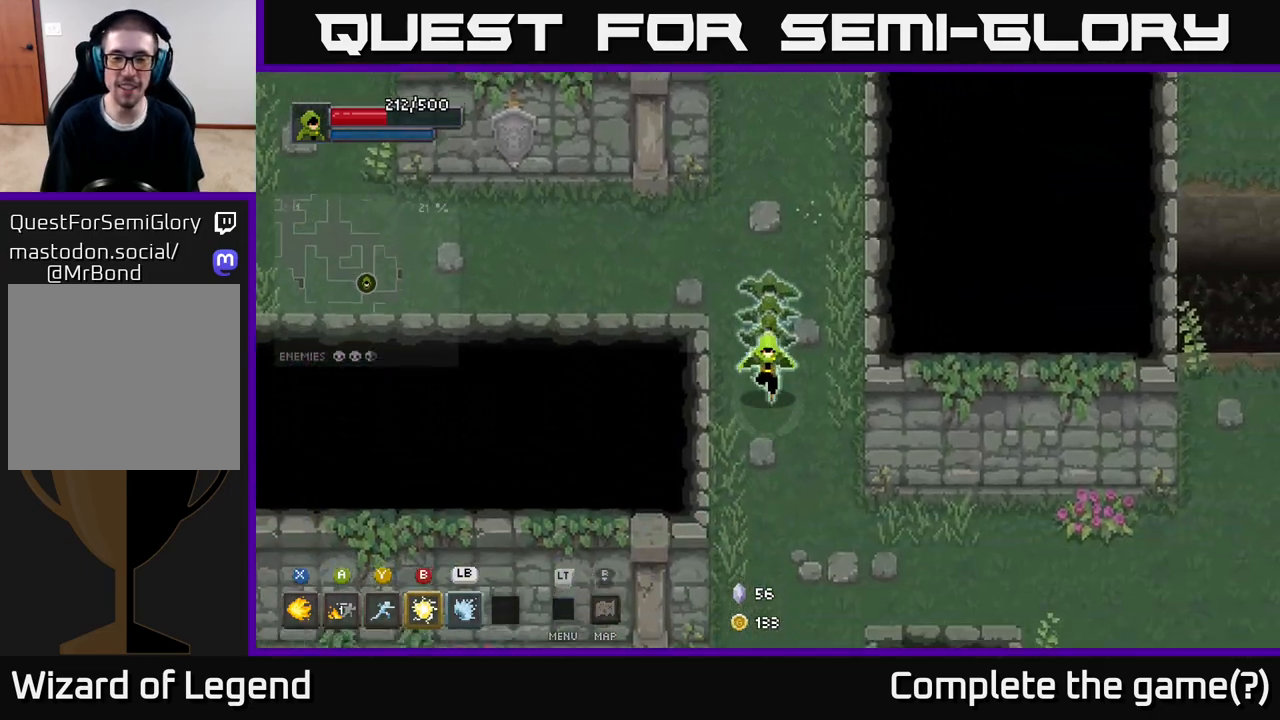
{"buttons": [], "left_stick": "down", "right_stick": "center", "events": []}
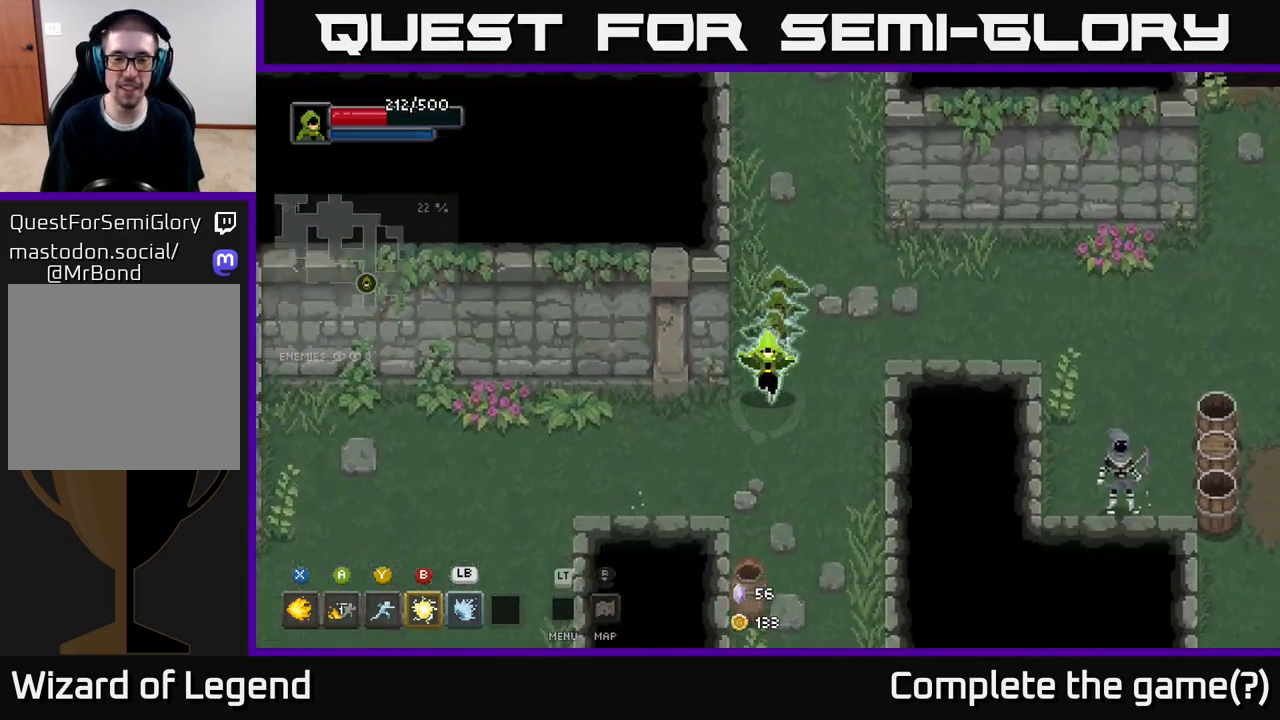
{"buttons": [], "left_stick": "down-left", "right_stick": "center", "events": [[67, "left_stick", "down-left"], [217, "left_stick", "left"], [483, "left_stick", "down-left"]]}
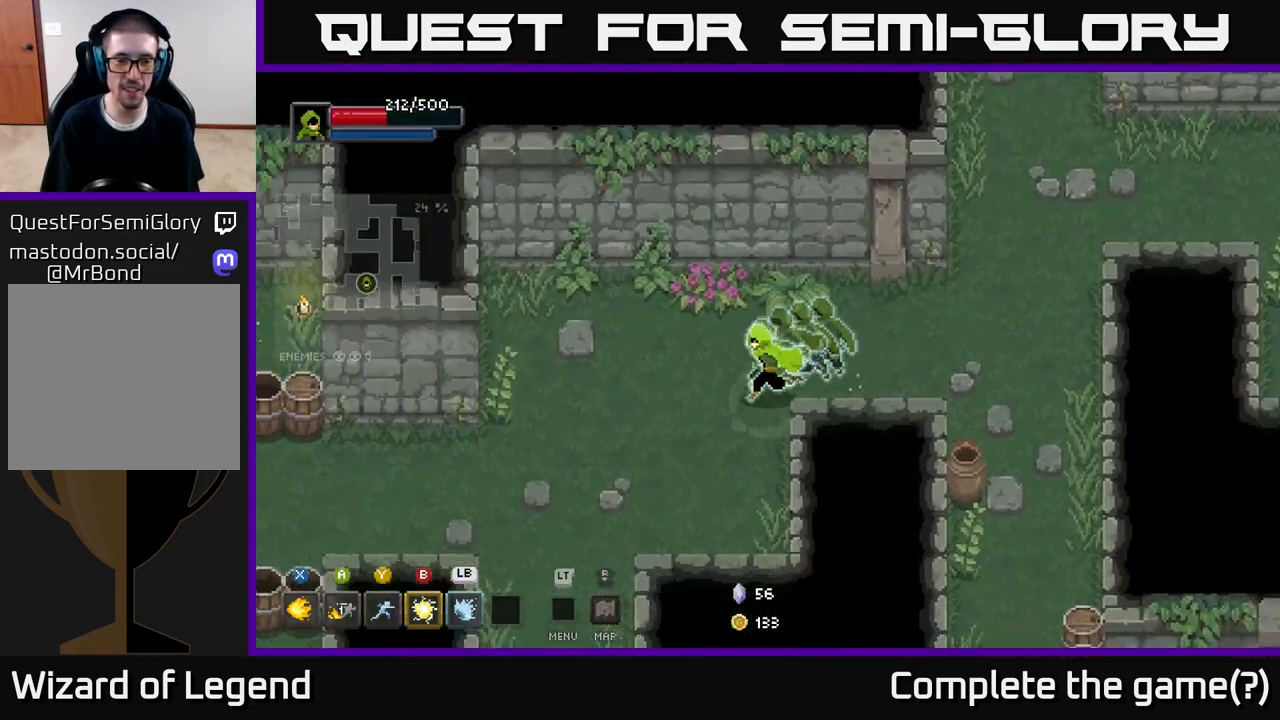
{"buttons": [], "left_stick": "down-left", "right_stick": "center", "events": []}
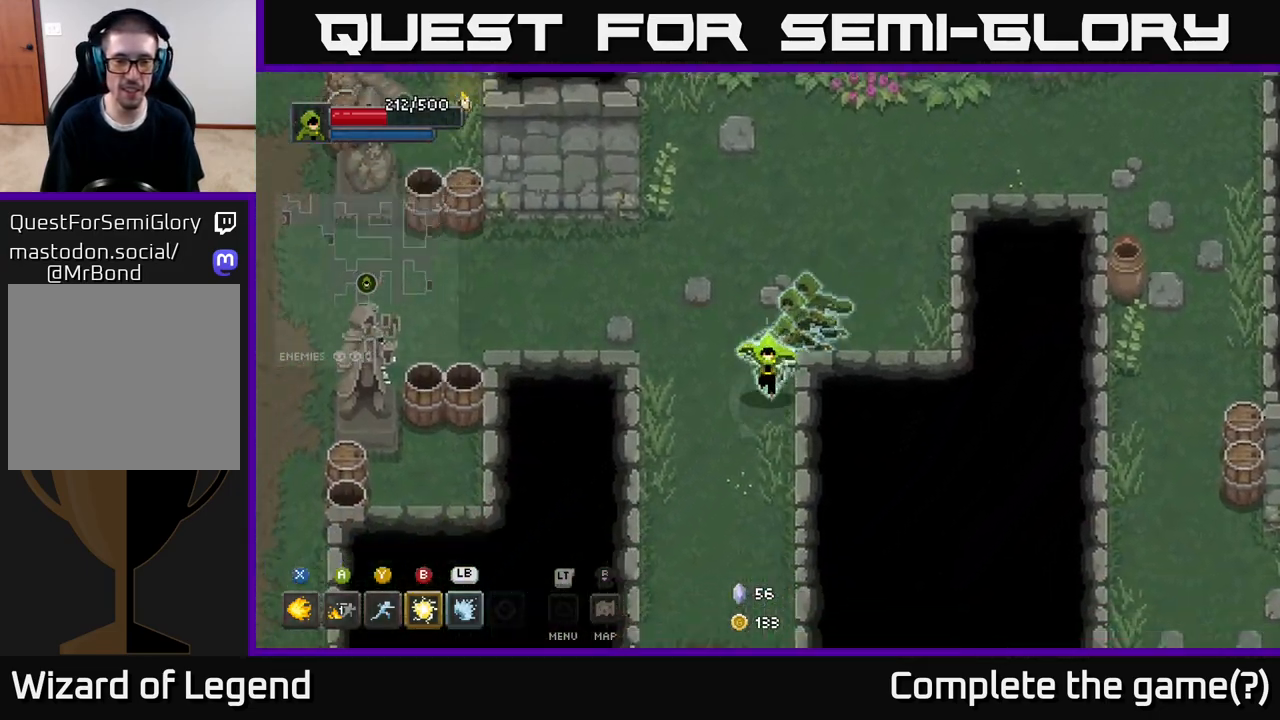
{"buttons": [], "left_stick": "up-left", "right_stick": "center", "events": [[300, "left_stick", "up-left"]]}
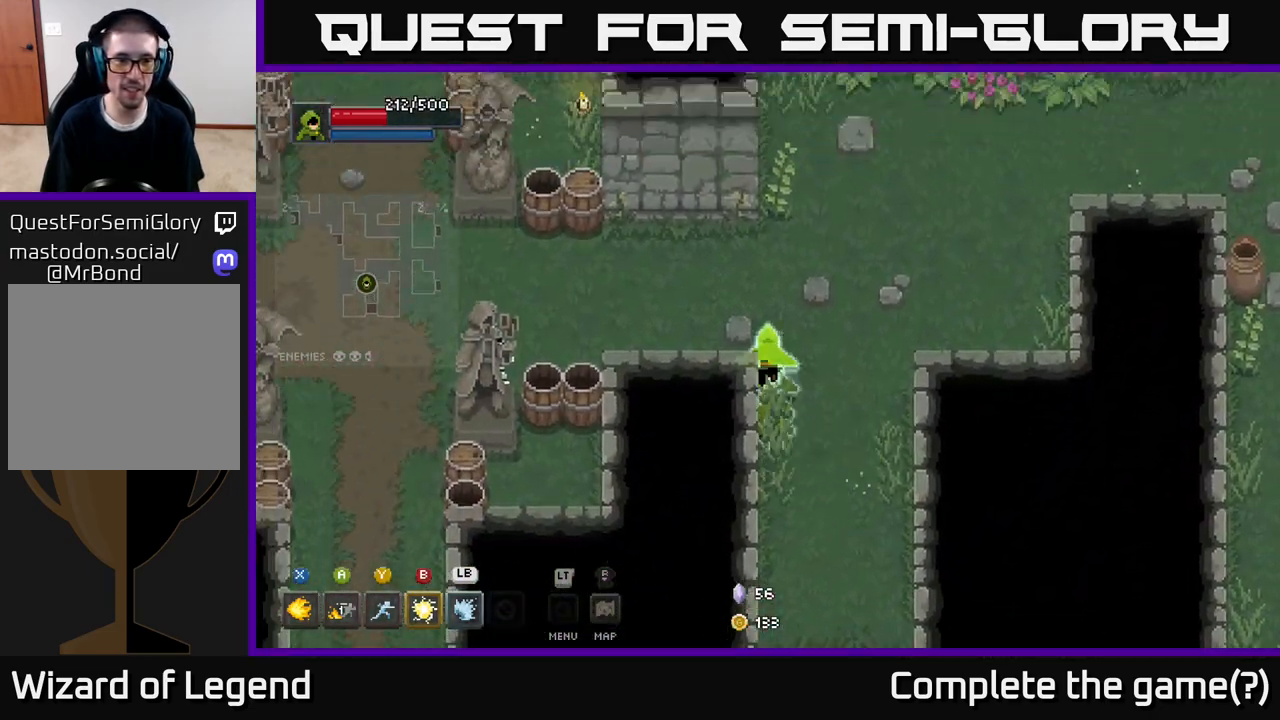
{"buttons": [], "left_stick": "down-left", "right_stick": "center", "events": [[117, "left_stick", "left"], [433, "left_stick", "down-left"]]}
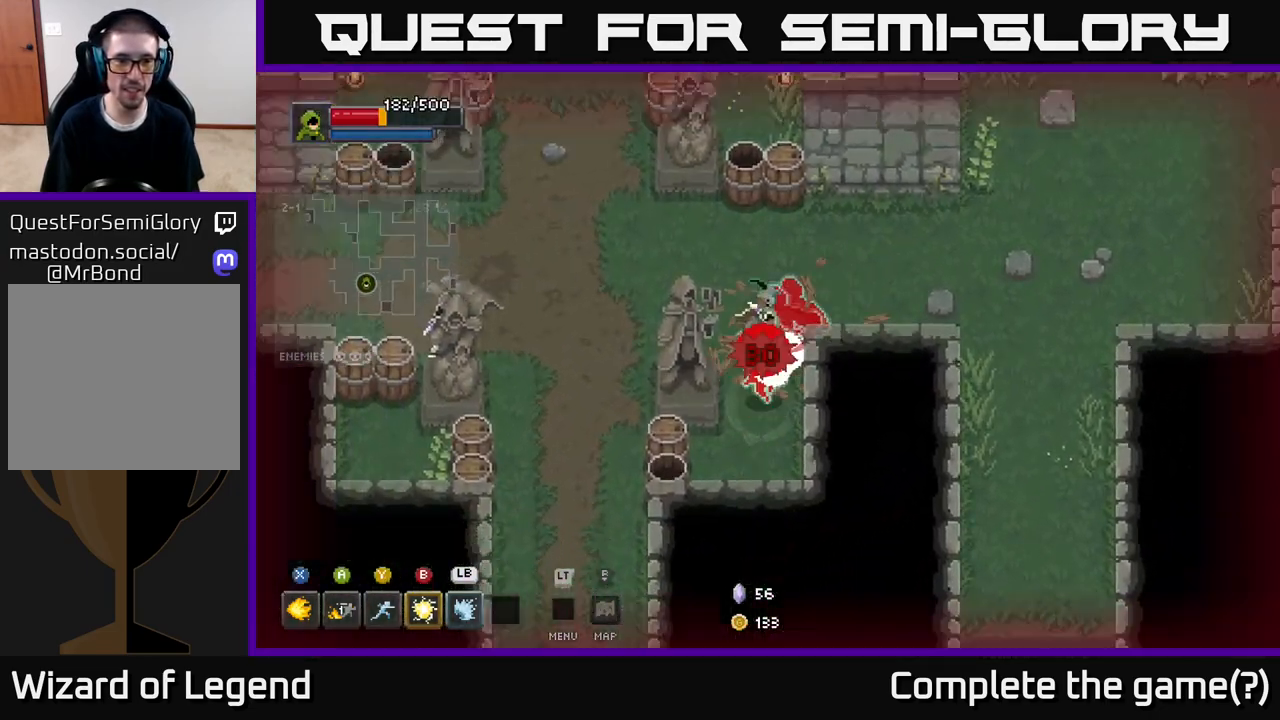
{"buttons": ["X"], "left_stick": "up-right", "right_stick": "center", "events": [[450, "left_stick", "up-right"], [483, "X", "down"]]}
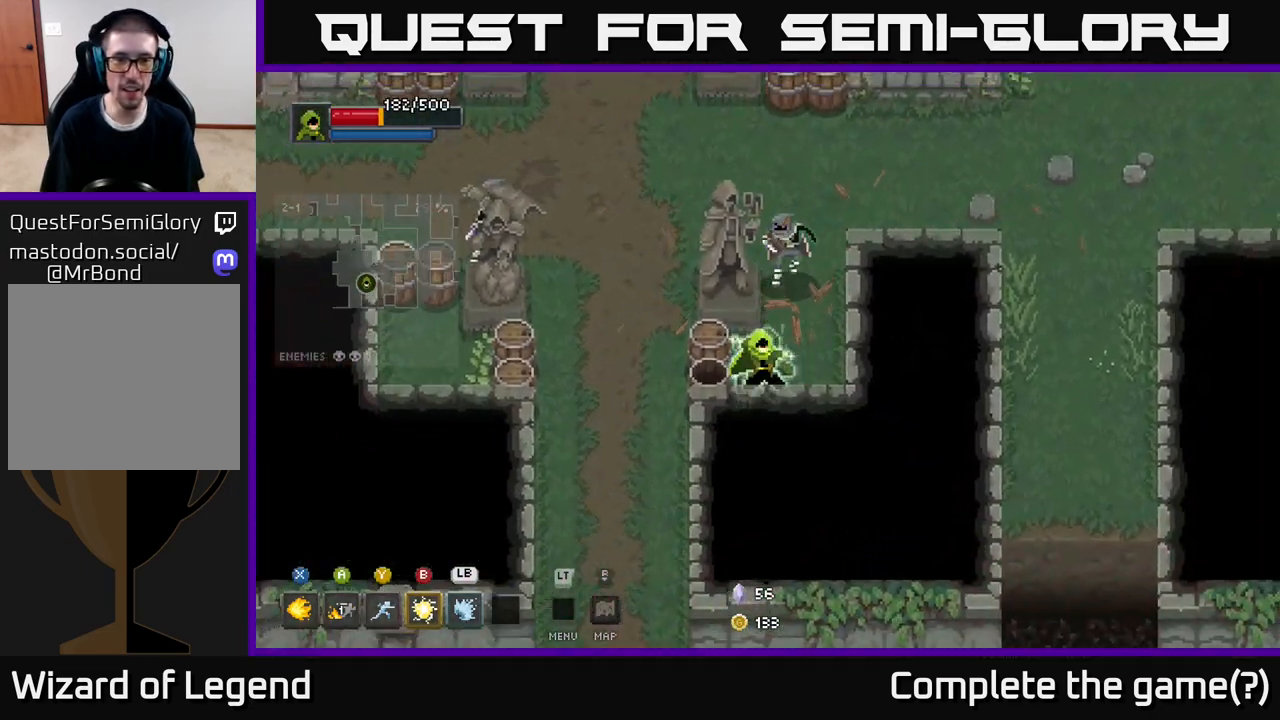
{"buttons": ["X"], "left_stick": "up", "right_stick": "center", "events": [[367, "left_stick", "up"]]}
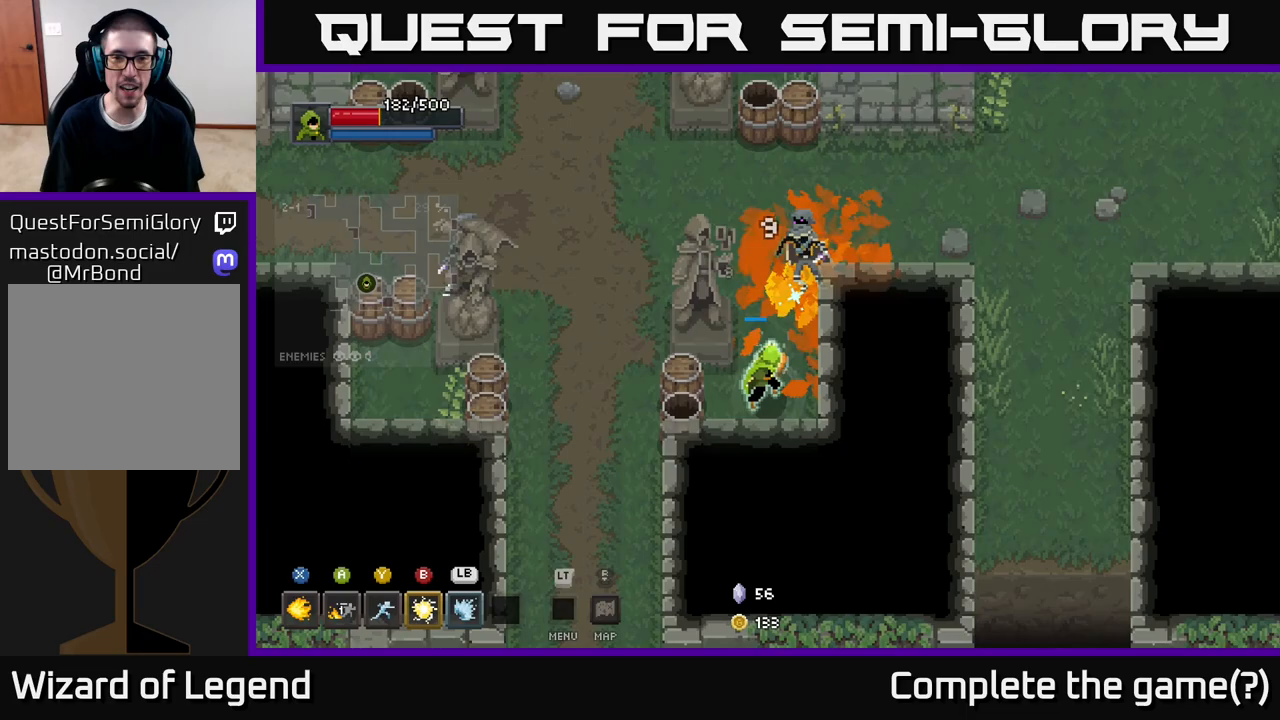
{"buttons": [], "left_stick": "up", "right_stick": "center", "events": [[417, "X", "up"]]}
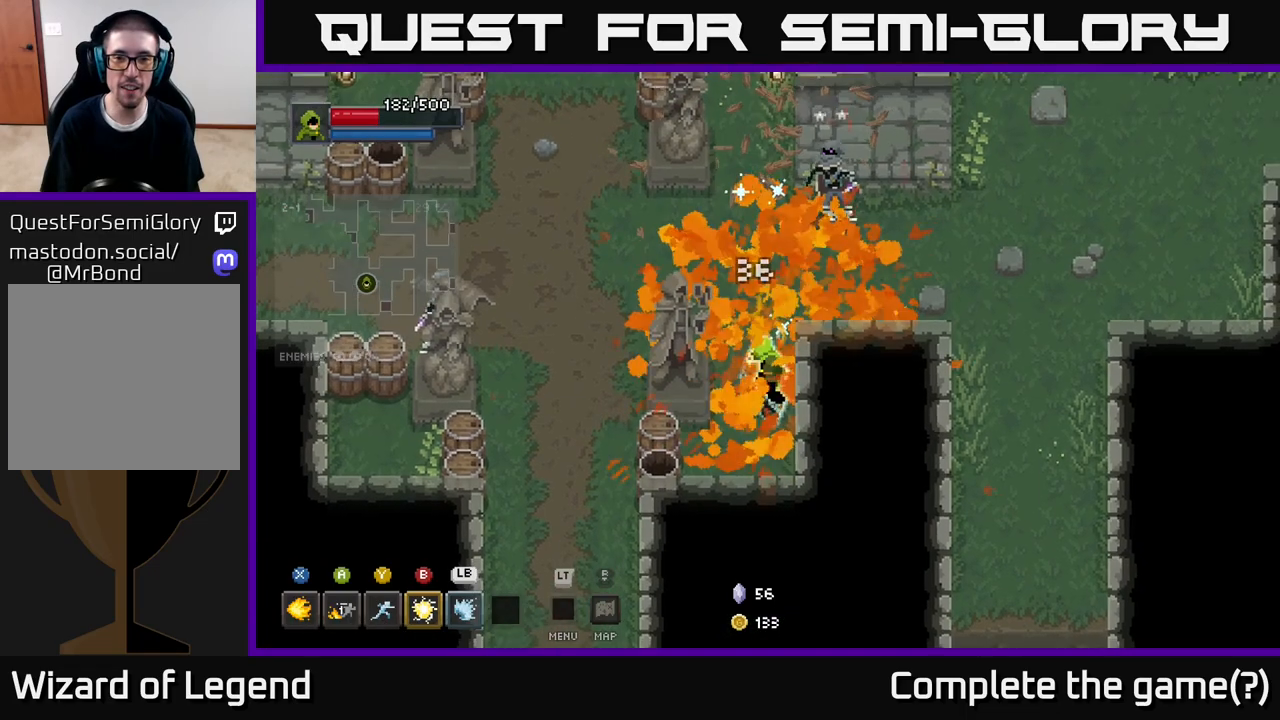
{"buttons": ["X"], "left_stick": "up", "right_stick": "center", "events": [[183, "X", "down"]]}
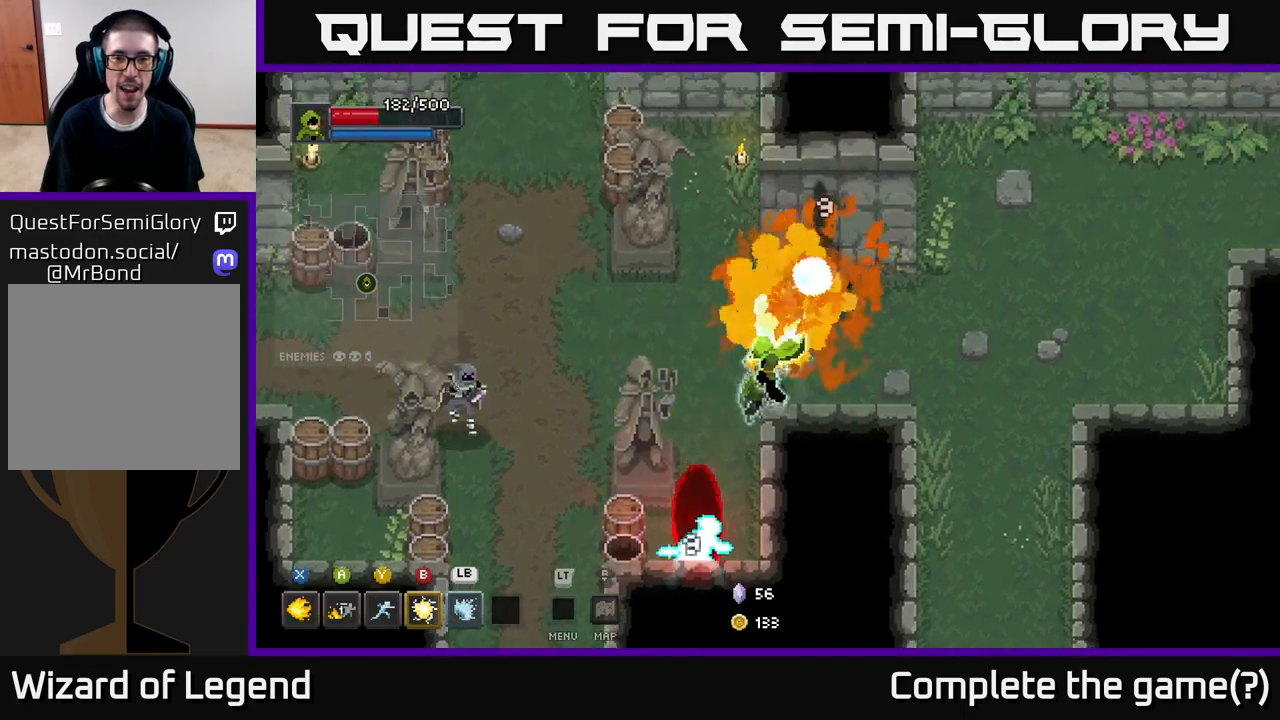
{"buttons": ["X"], "left_stick": "up-right", "right_stick": "center", "events": [[433, "left_stick", "up-right"]]}
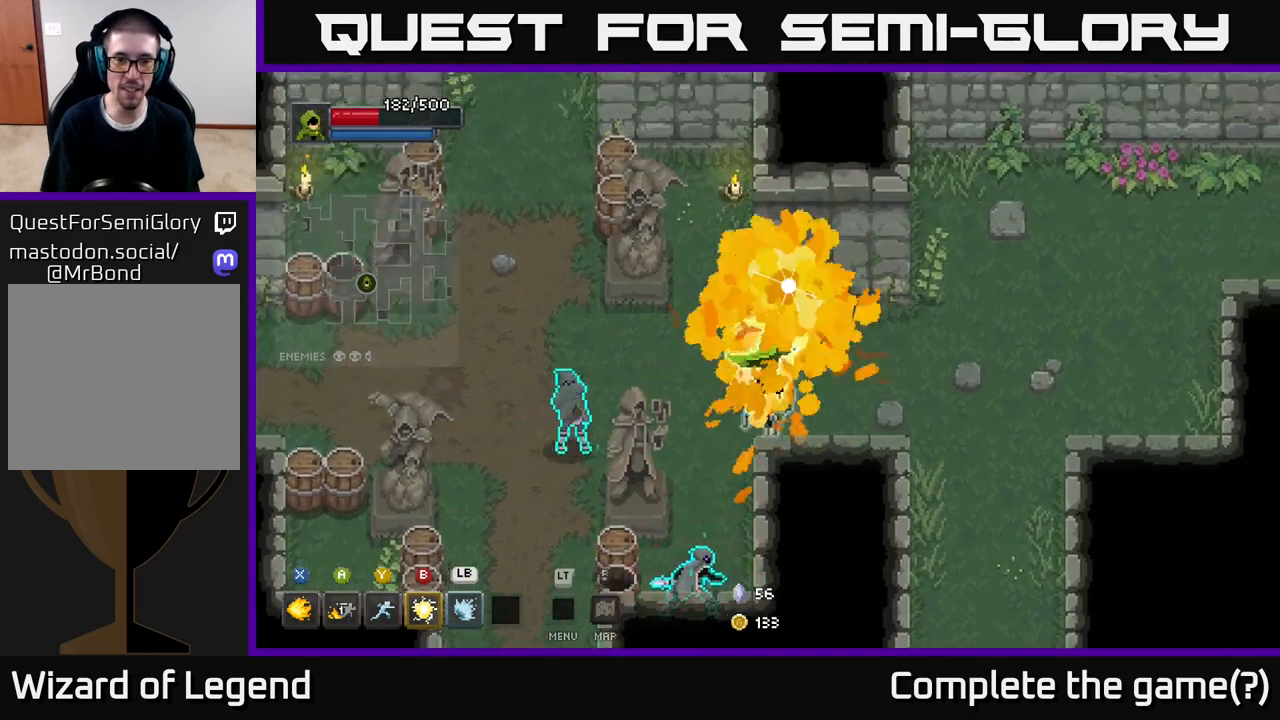
{"buttons": [], "left_stick": "left", "right_stick": "center", "events": [[83, "left_stick", "right"], [150, "X", "up"], [367, "left_stick", "left"], [400, "B", "down"], [483, "B", "up"]]}
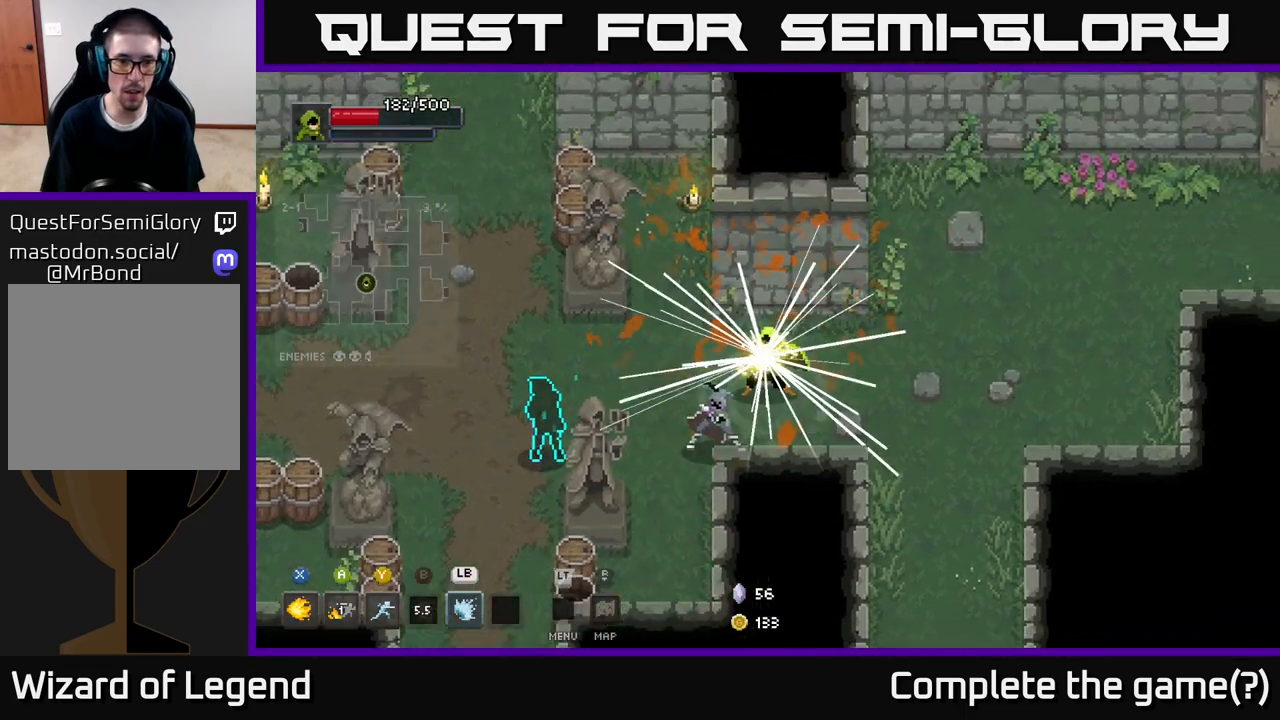
{"buttons": [], "left_stick": "left", "right_stick": "center", "events": [[50, "left_stick", "down-left"], [200, "left_stick", "left"]]}
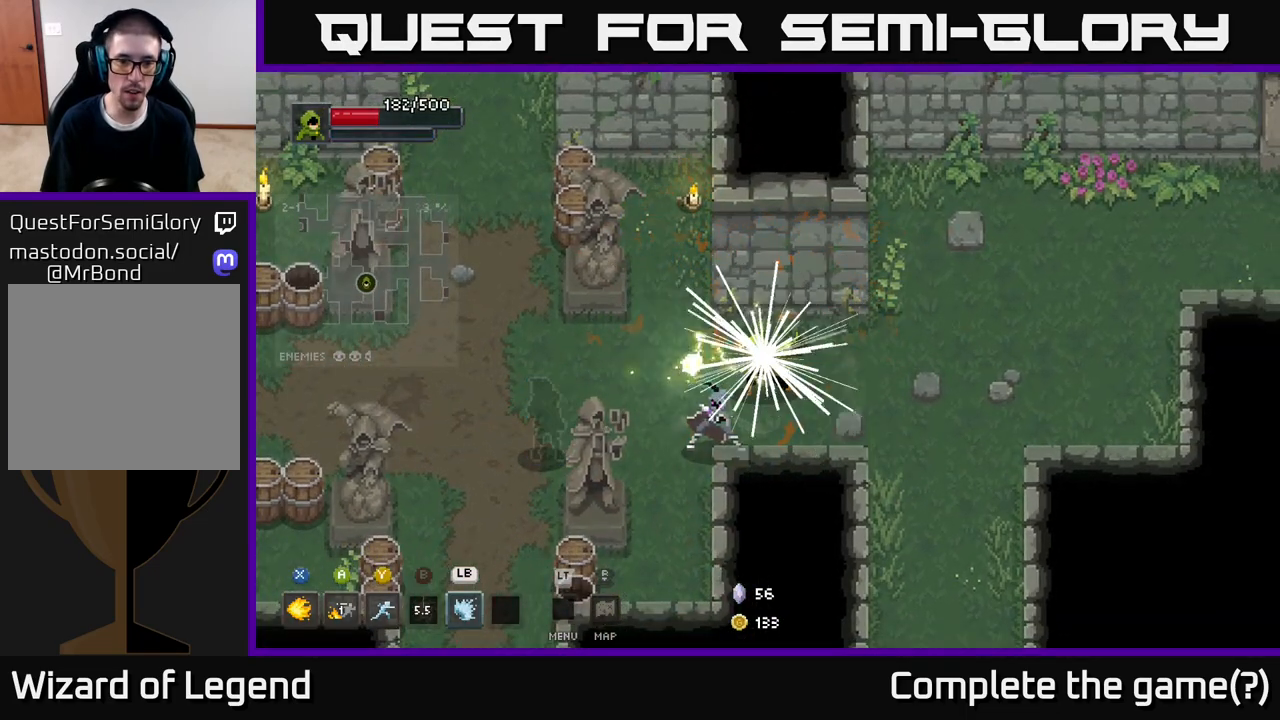
{"buttons": [], "left_stick": "left", "right_stick": "center", "events": [[317, "Y", "down"], [400, "Y", "up"]]}